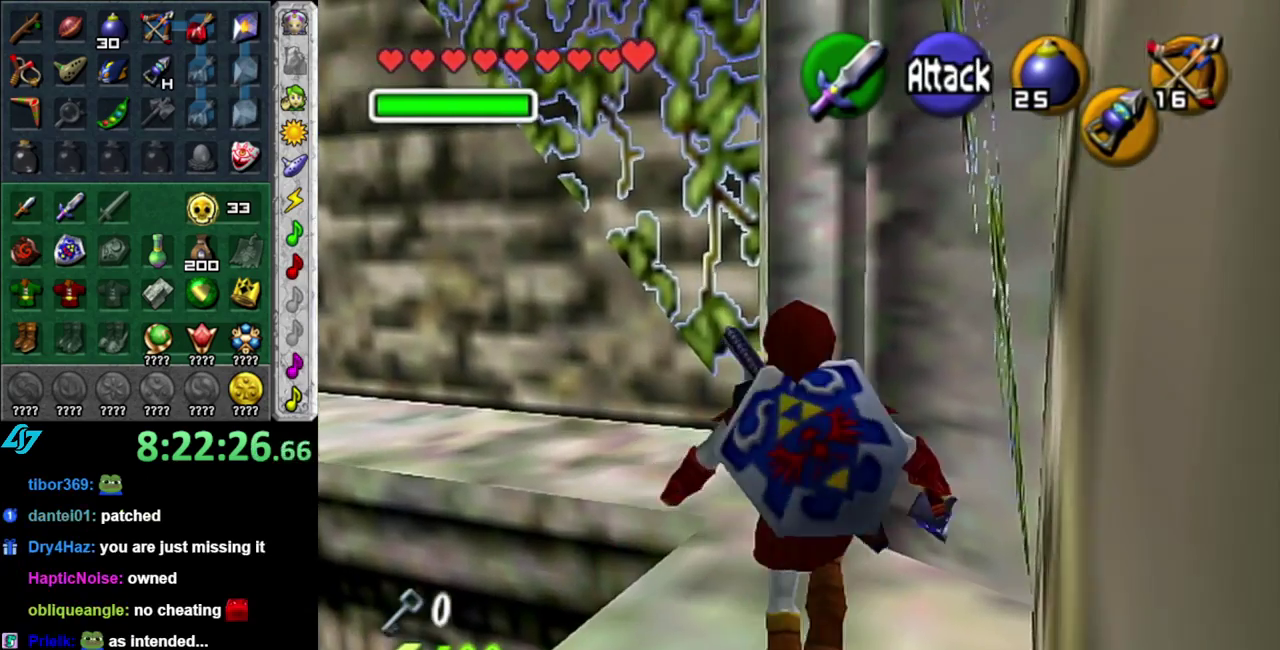
Gameplay with a controller (Nintendo layout); each line is a JSON object with the inputs held at the frame after it. "events" lists button and stick changes between this image and that frame as [ms after this image, input, new state], when the widget could be followed in between. This overlay highlights the sticks when they move; stick clicks (L3 R3) are not distinguishable. Not read: L3 R2 R3 Y.
{"buttons": [], "left_stick": "up-left", "right_stick": "center", "events": [[200, "left_stick", "up-left"]]}
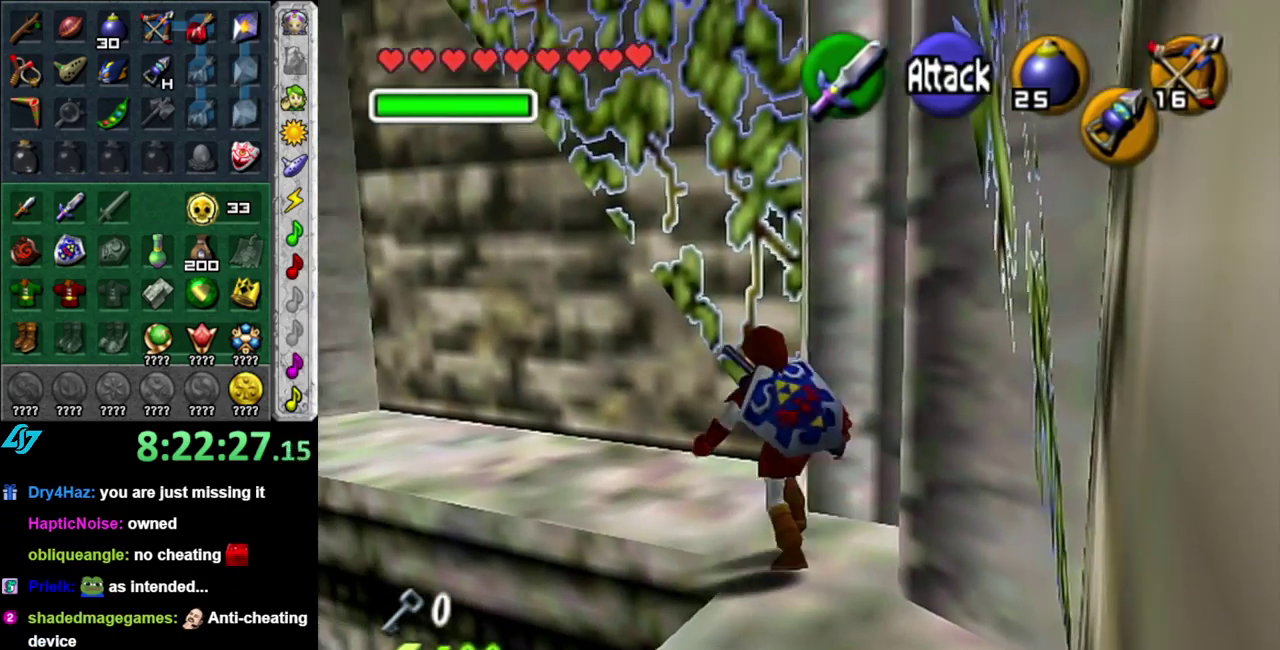
{"buttons": [], "left_stick": "up-left", "right_stick": "center", "events": []}
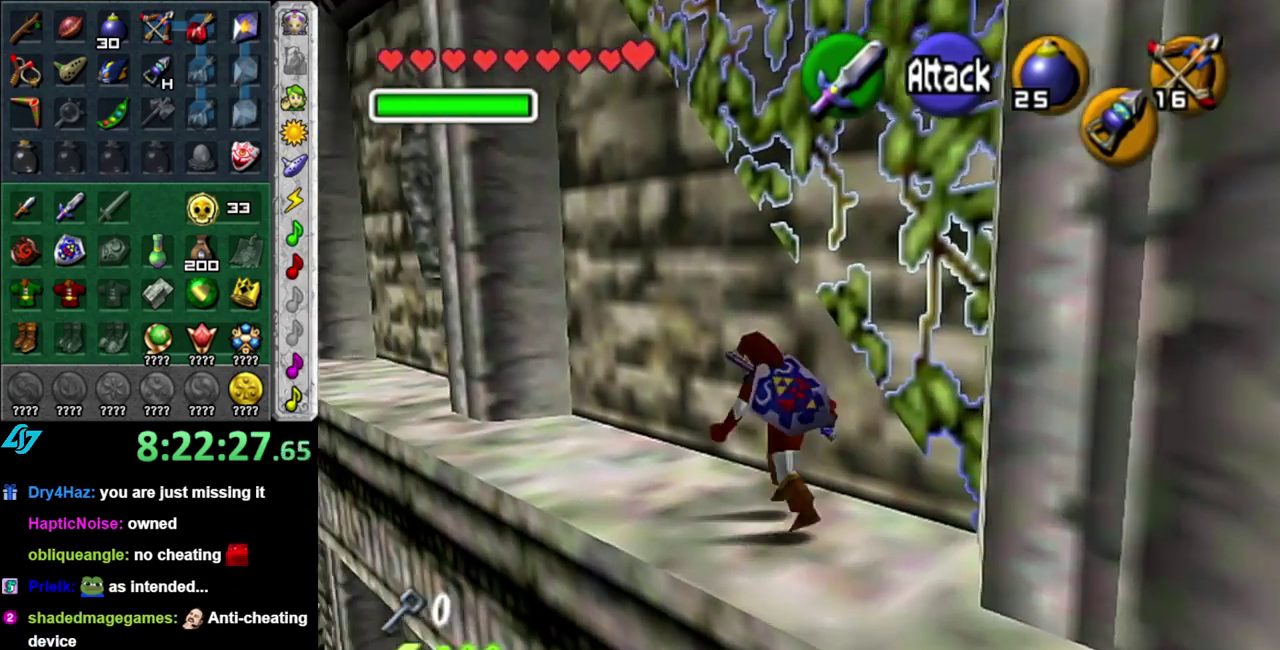
{"buttons": [], "left_stick": "up-left", "right_stick": "center", "events": []}
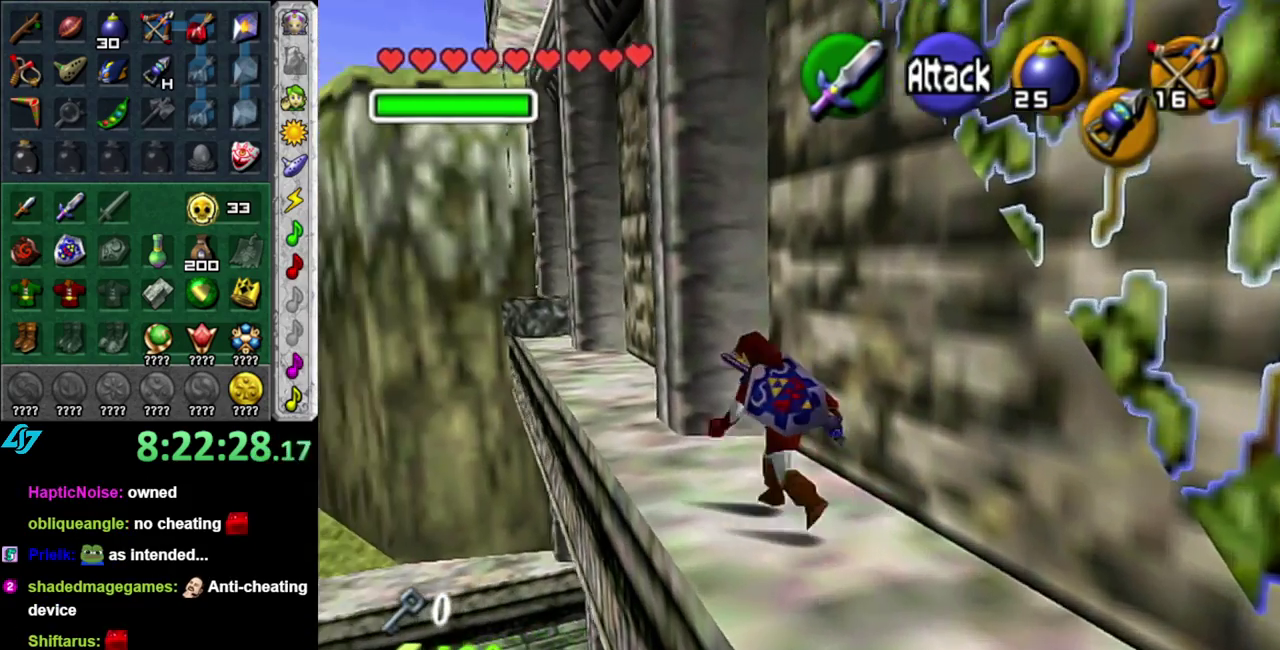
{"buttons": [], "left_stick": "up", "right_stick": "center", "events": [[183, "left_stick", "up"]]}
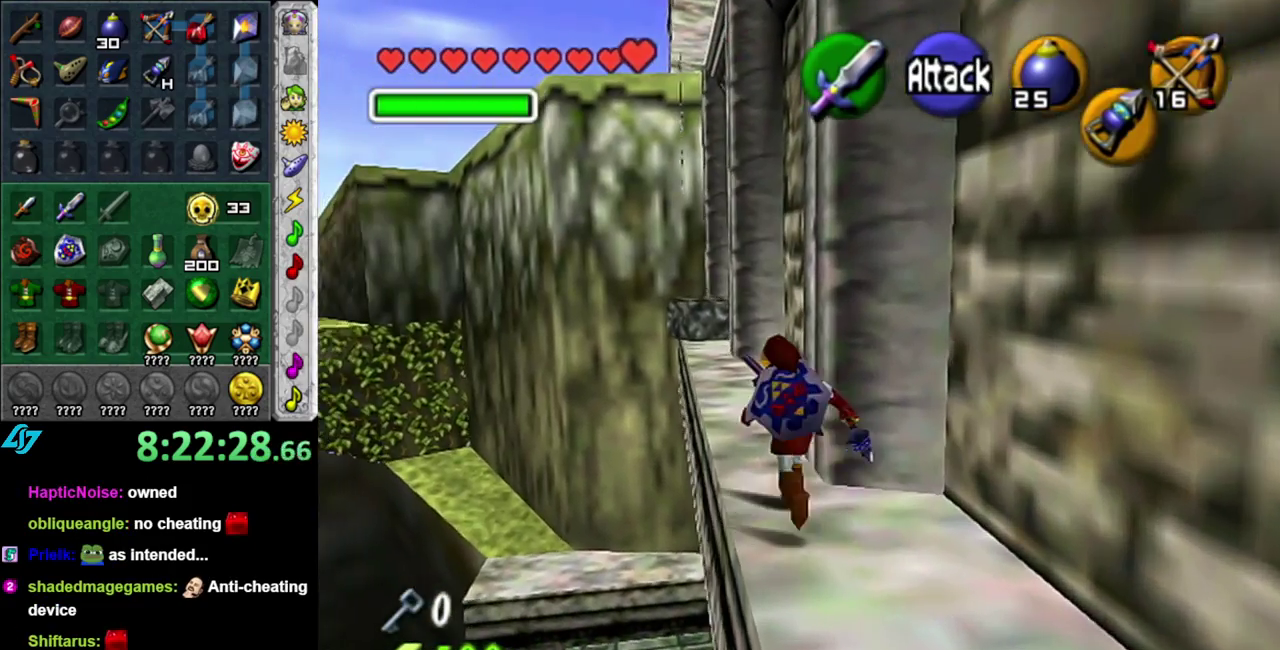
{"buttons": [], "left_stick": "up", "right_stick": "center", "events": [[17, "A", "down"], [150, "A", "up"]]}
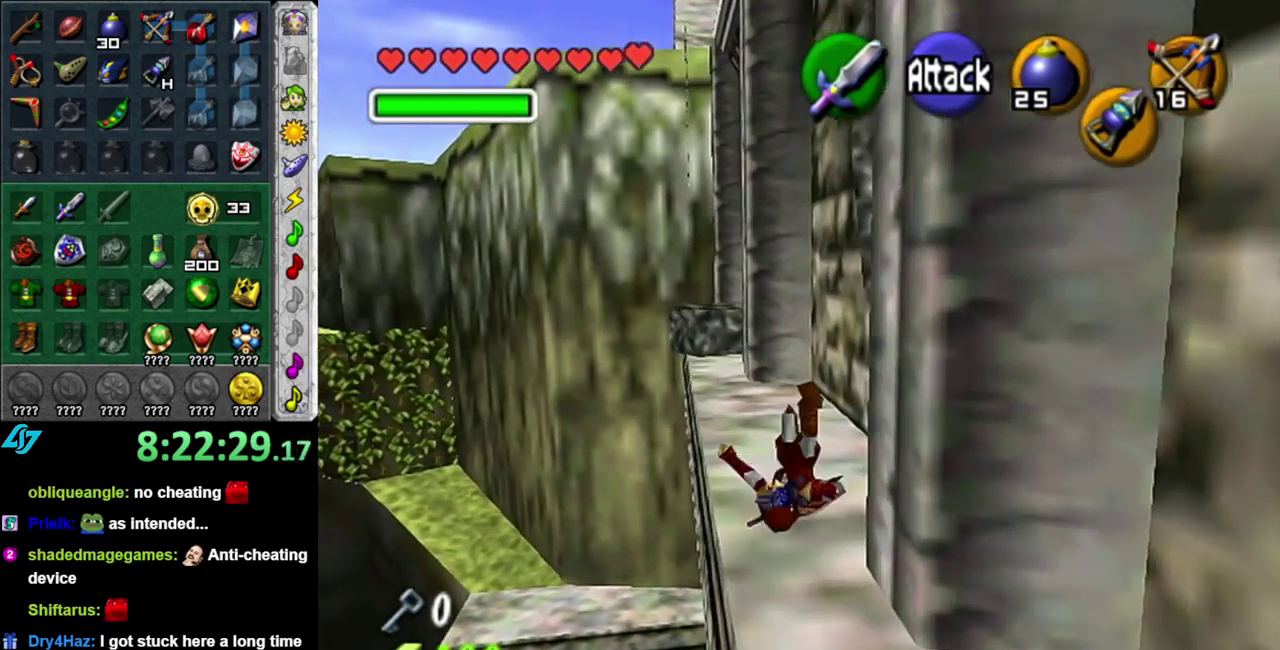
{"buttons": ["A"], "left_stick": "up-right", "right_stick": "center", "events": [[83, "left_stick", "up-right"], [183, "left_stick", "right"], [367, "A", "down"], [367, "left_stick", "up-right"]]}
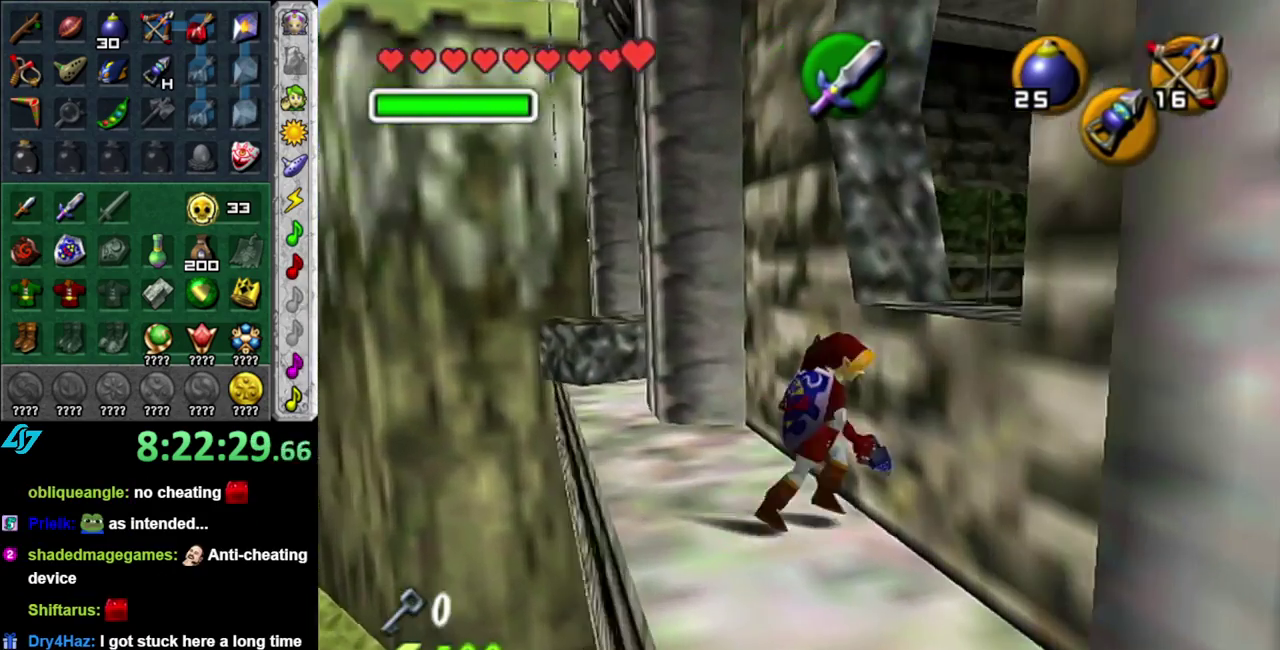
{"buttons": [], "left_stick": "up", "right_stick": "center", "events": [[17, "A", "up"], [50, "L1", "down"], [233, "left_stick", "up"], [300, "L1", "up"]]}
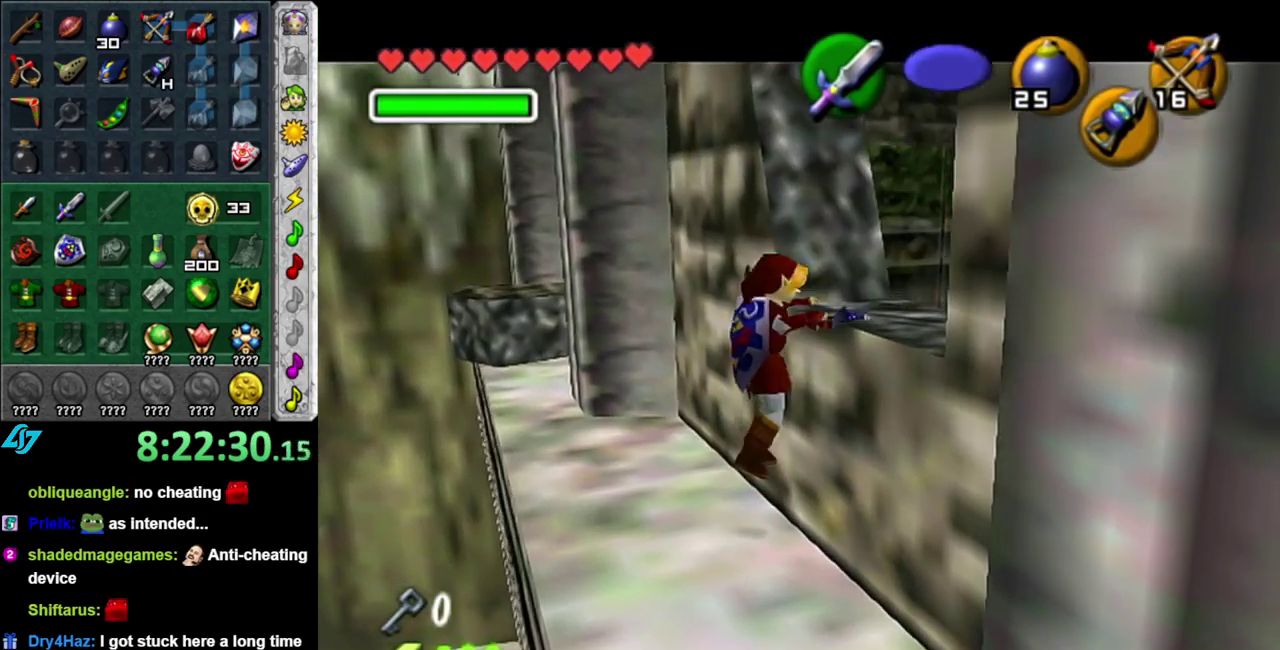
{"buttons": [], "left_stick": "up", "right_stick": "center", "events": [[50, "left_stick", "center"], [433, "left_stick", "up"]]}
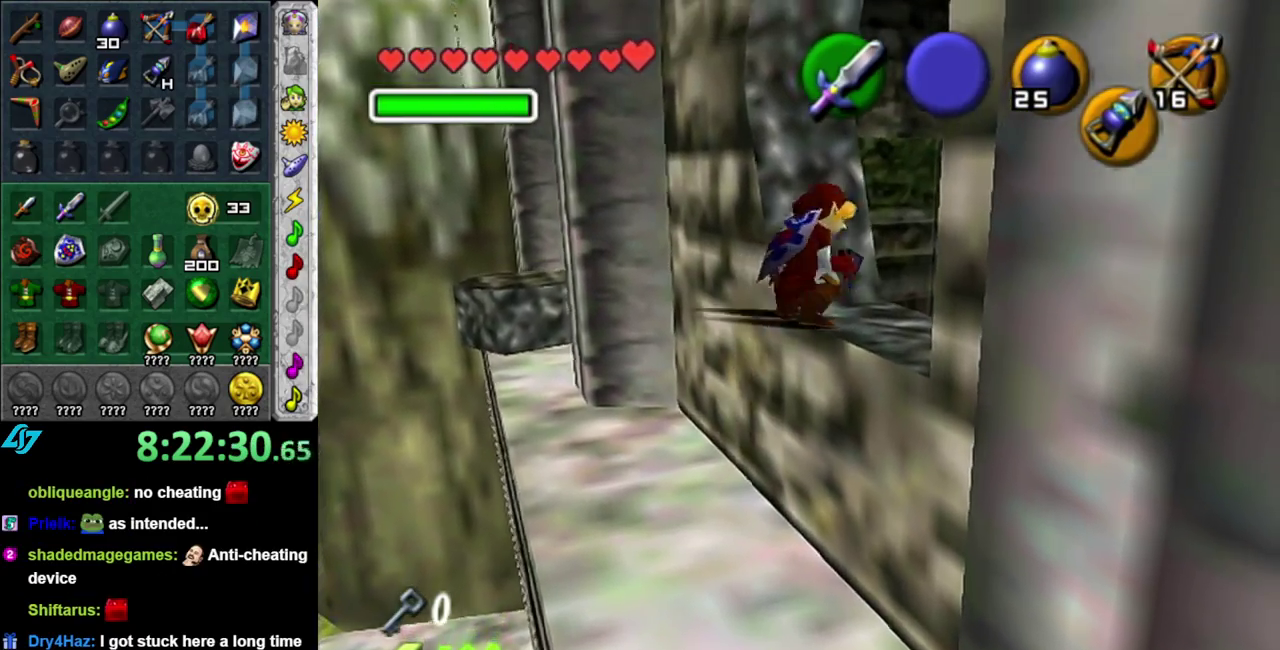
{"buttons": ["L1"], "left_stick": "center", "right_stick": "center", "events": [[117, "left_stick", "center"], [267, "left_stick", "down"], [300, "X", "down"], [367, "left_stick", "center"], [400, "L1", "down"], [400, "X", "up"]]}
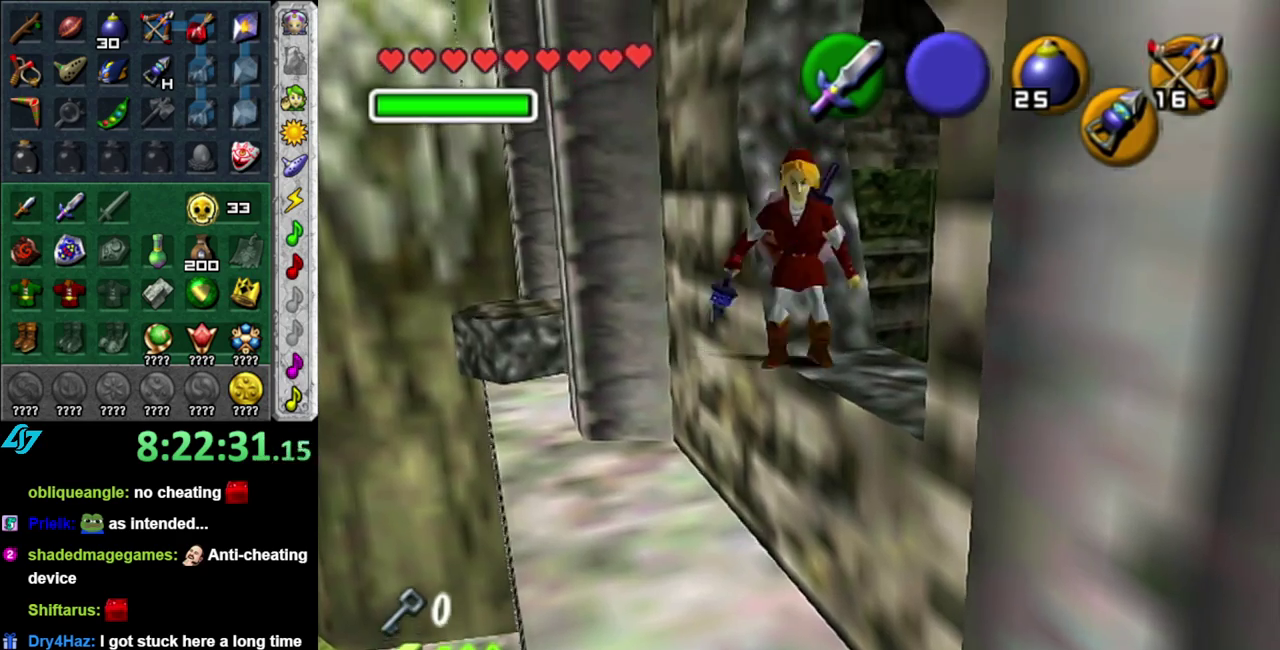
{"buttons": [], "left_stick": "center", "right_stick": "center", "events": [[83, "L1", "up"]]}
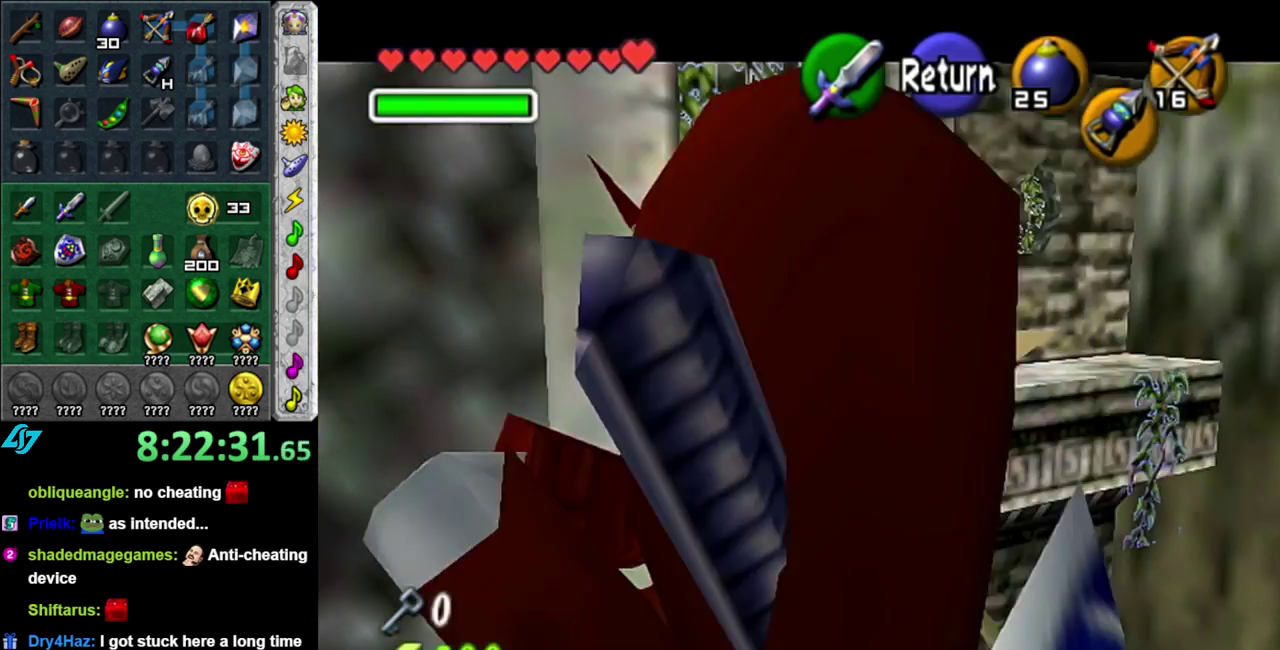
{"buttons": [], "left_stick": "right", "right_stick": "center", "events": [[300, "left_stick", "right"]]}
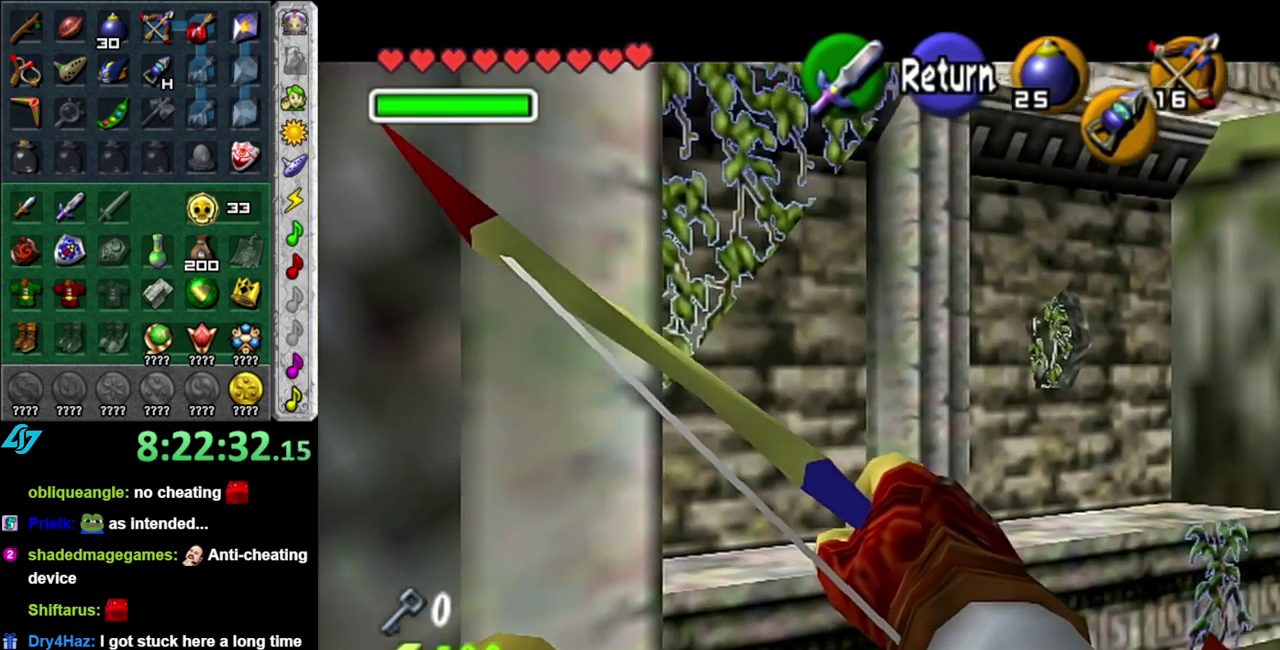
{"buttons": ["X"], "left_stick": "center", "right_stick": "center", "events": [[233, "left_stick", "center"], [467, "X", "down"]]}
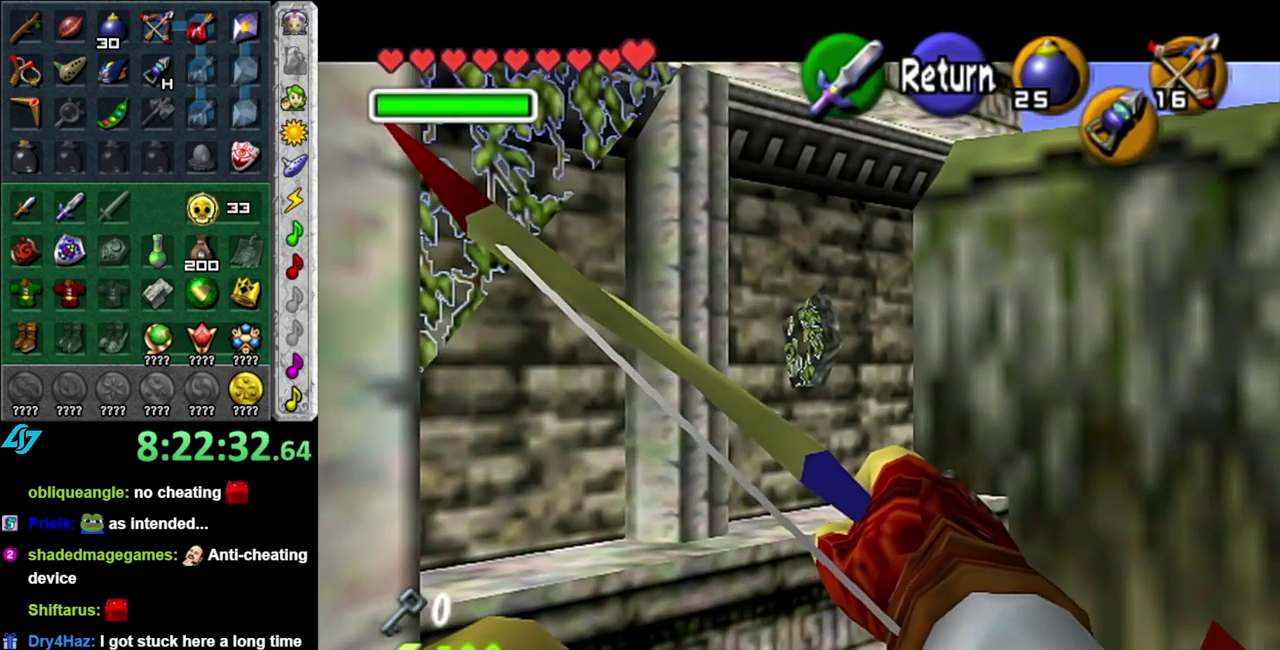
{"buttons": ["X"], "left_stick": "center", "right_stick": "center", "events": []}
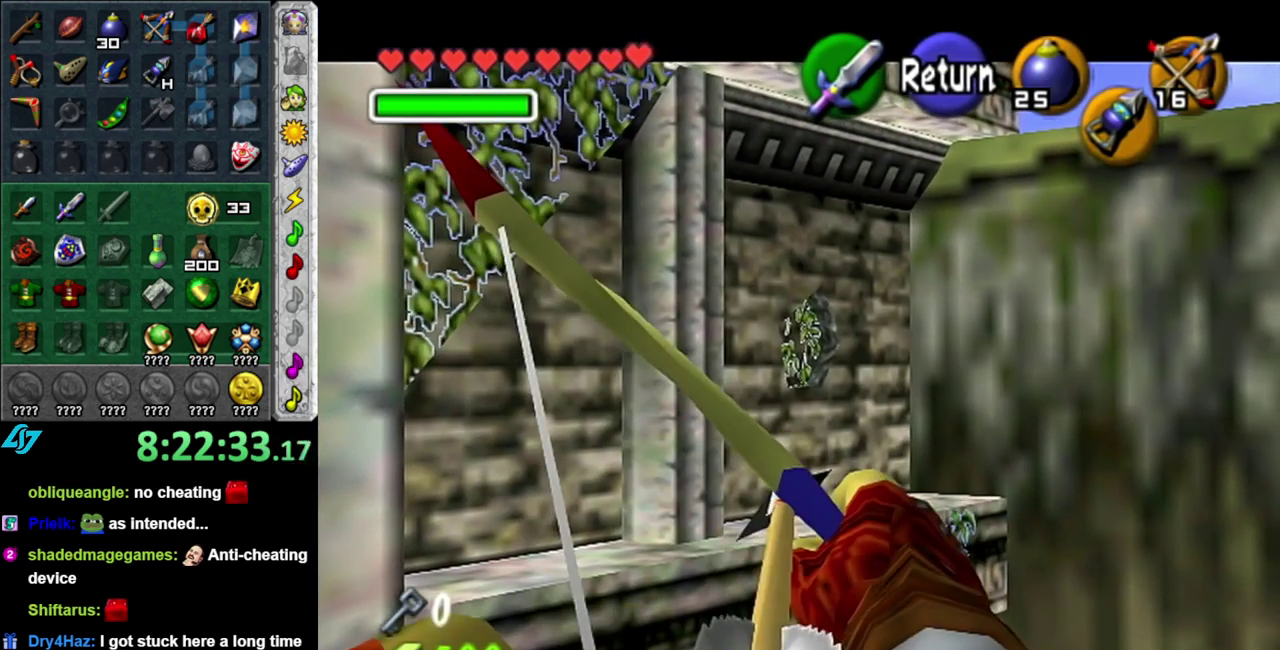
{"buttons": [], "left_stick": "center", "right_stick": "center", "events": [[17, "X", "up"]]}
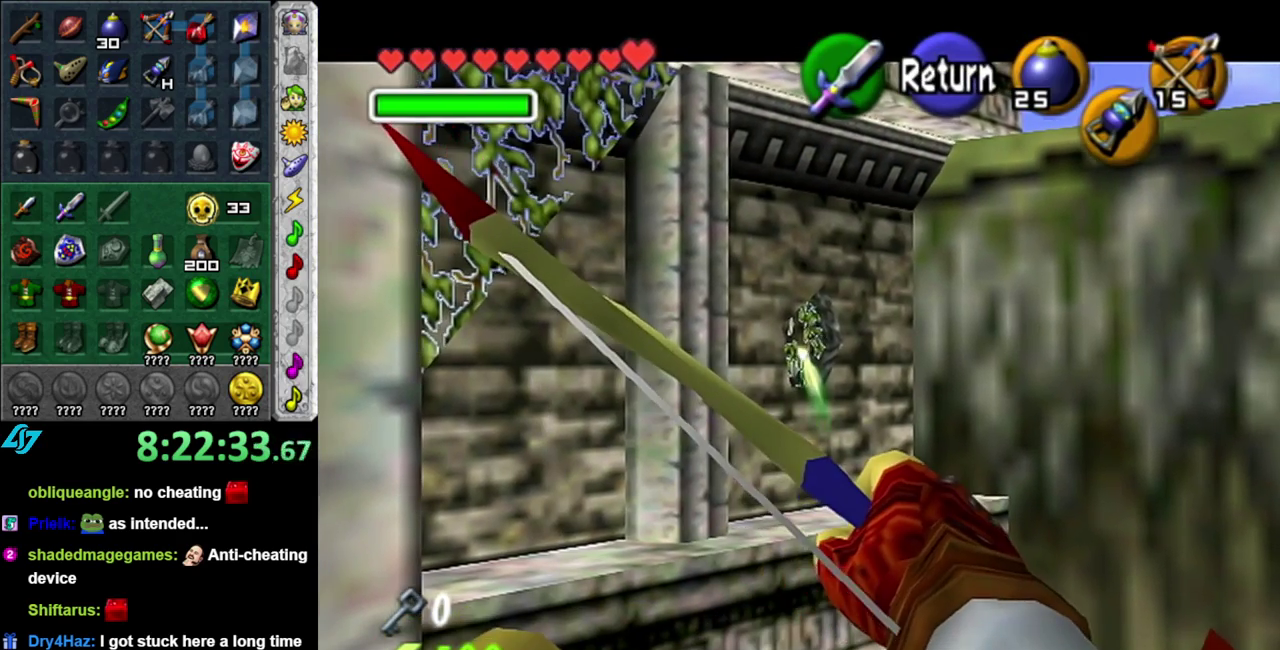
{"buttons": ["X"], "left_stick": "center", "right_stick": "center", "events": [[300, "X", "down"]]}
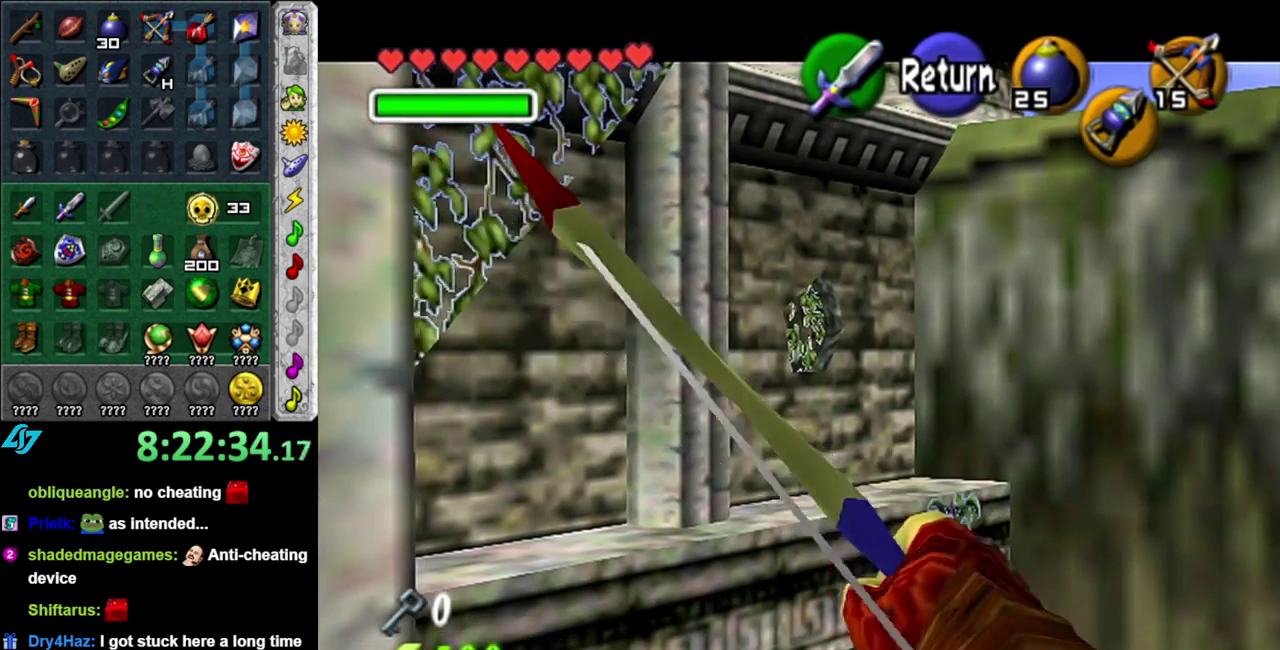
{"buttons": [], "left_stick": "center", "right_stick": "center", "events": [[433, "X", "up"]]}
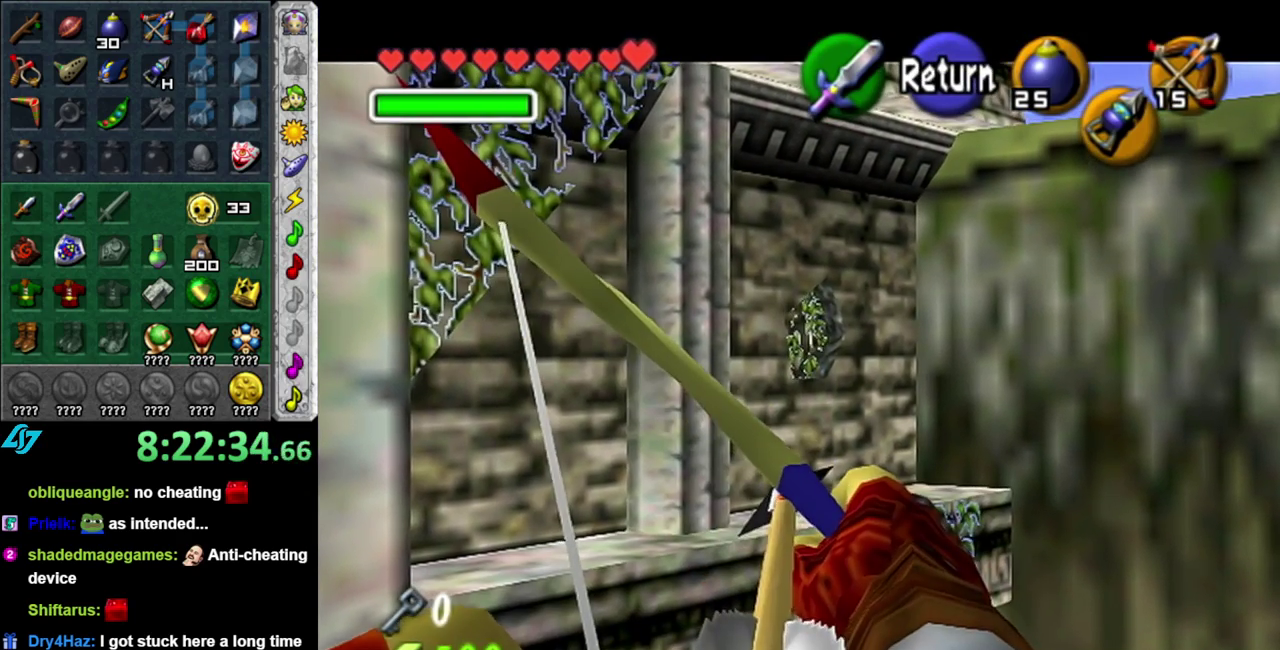
{"buttons": [], "left_stick": "center", "right_stick": "center", "events": []}
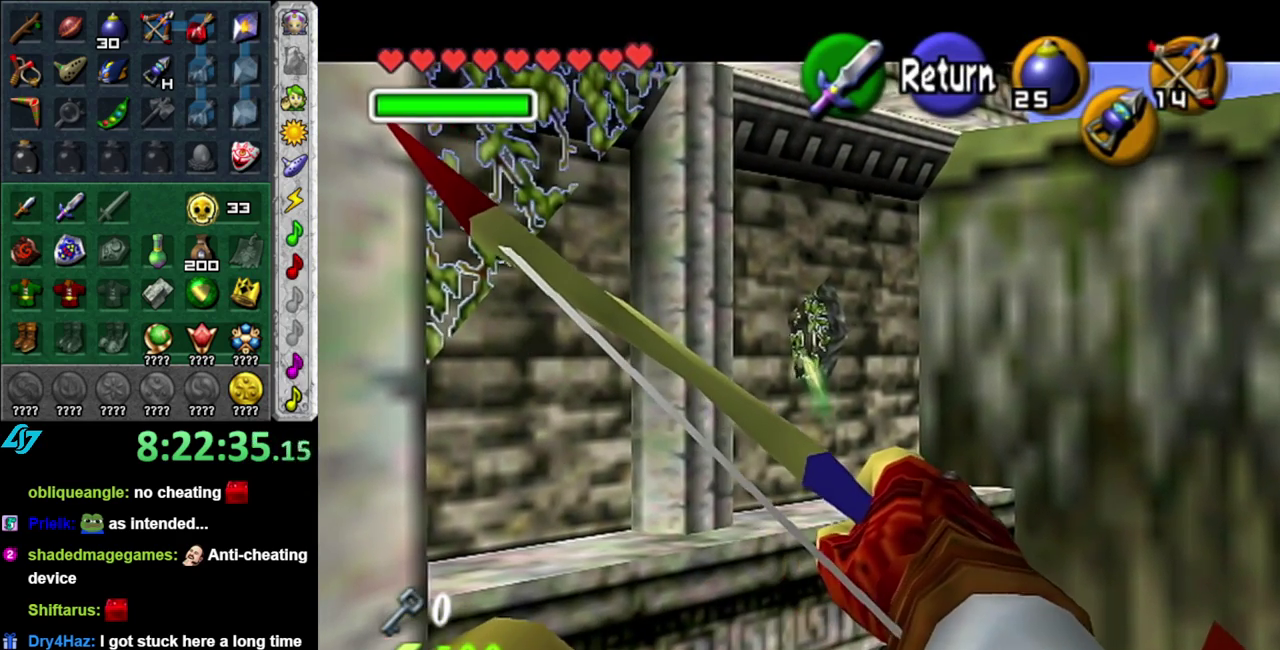
{"buttons": [], "left_stick": "center", "right_stick": "center", "events": [[50, "X", "down"], [450, "X", "up"]]}
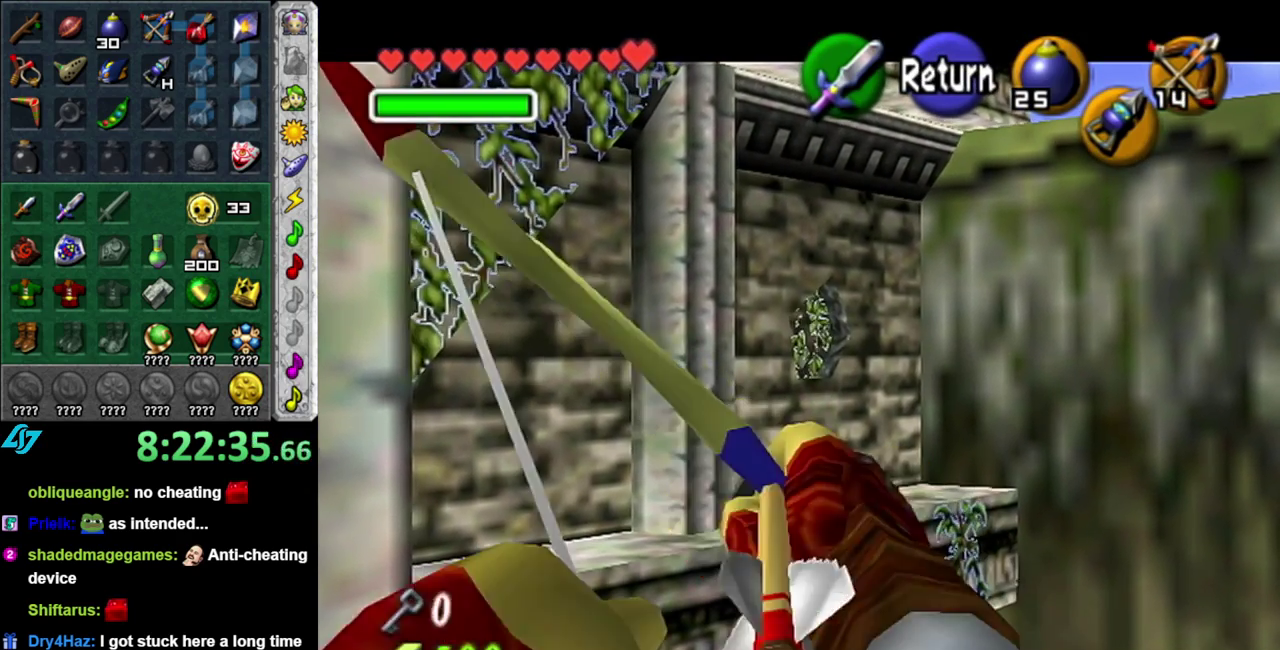
{"buttons": [], "left_stick": "center", "right_stick": "center", "events": []}
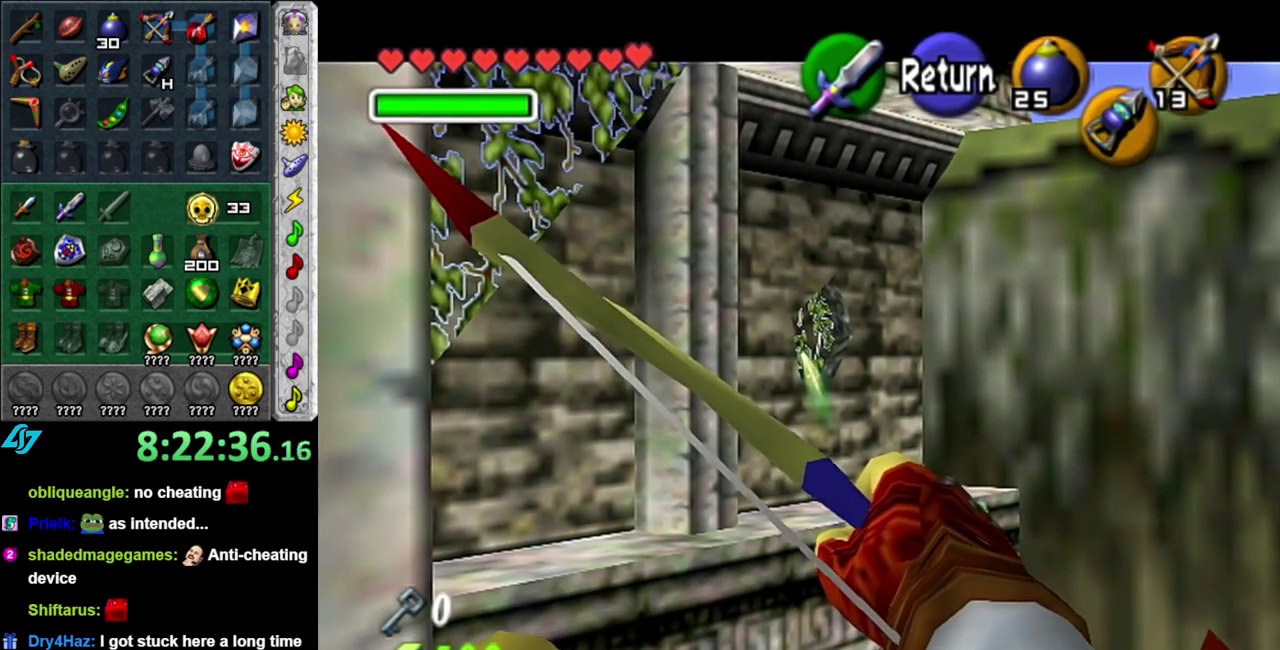
{"buttons": [], "left_stick": "center", "right_stick": "center", "events": []}
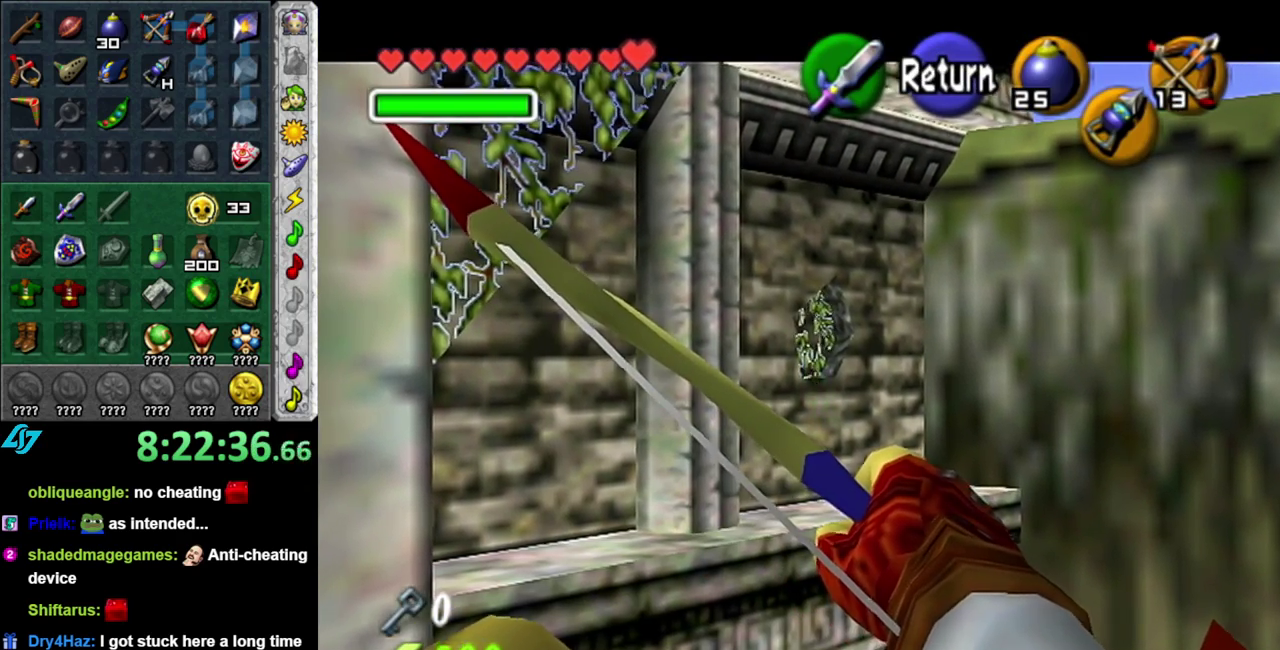
{"buttons": [], "left_stick": "center", "right_stick": "center", "events": []}
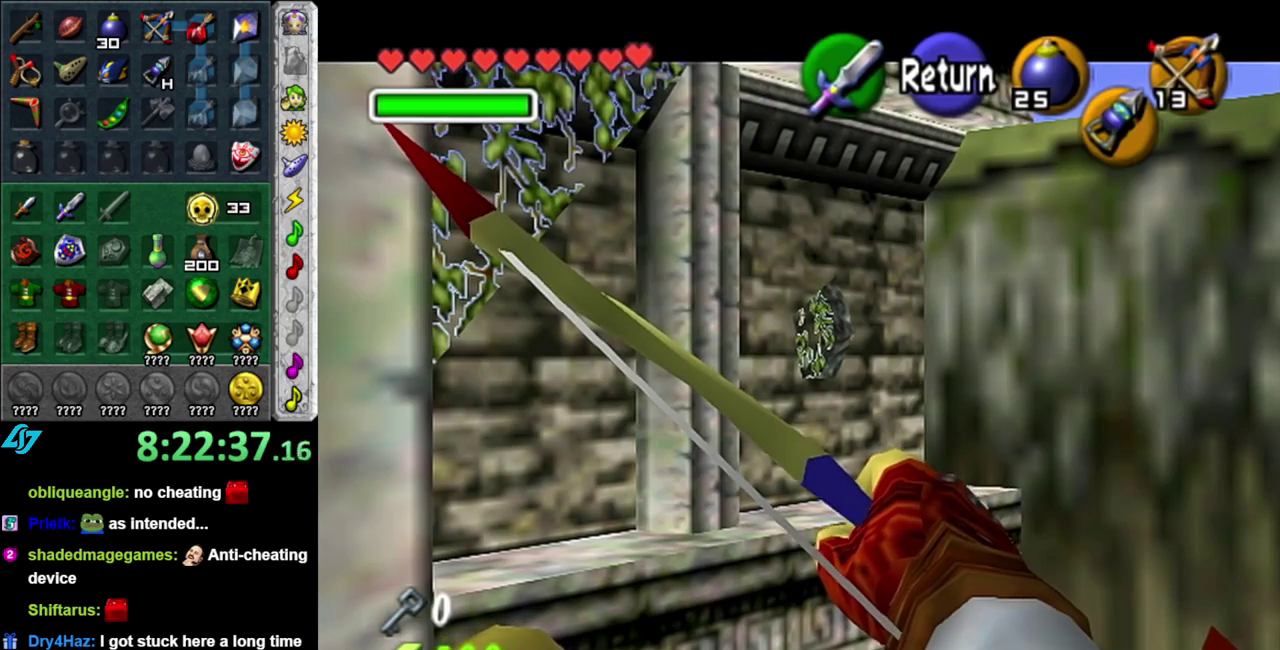
{"buttons": [], "left_stick": "center", "right_stick": "center", "events": []}
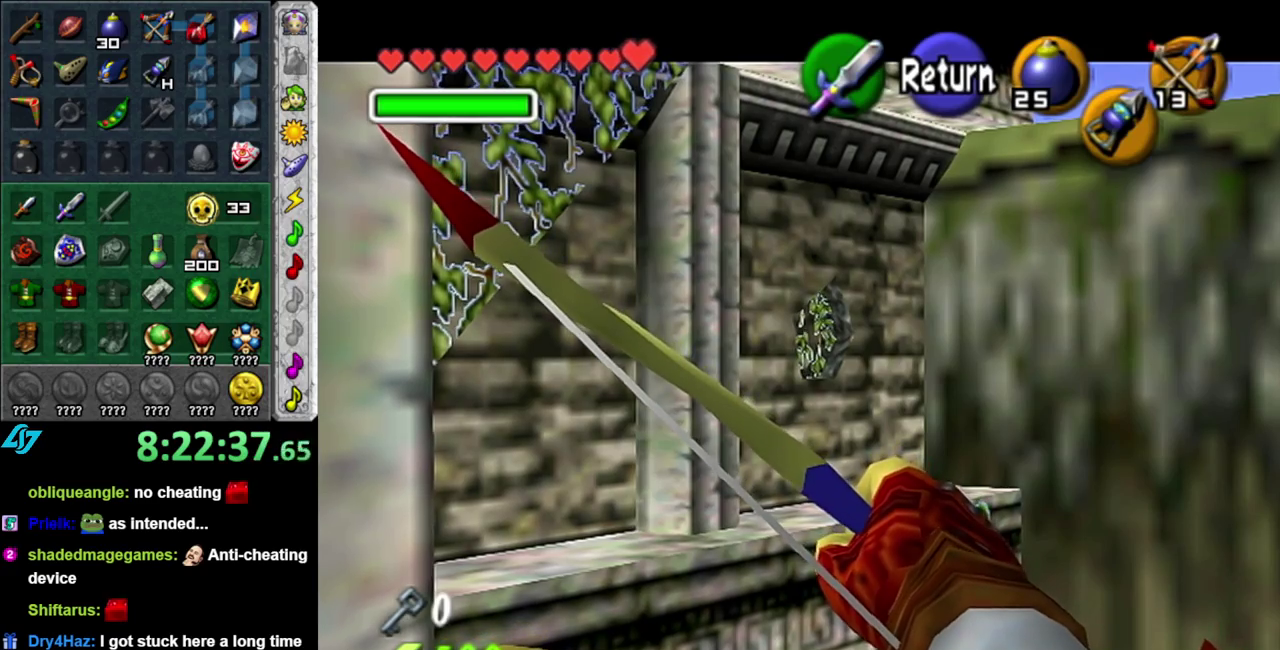
{"buttons": [], "left_stick": "center", "right_stick": "center", "events": [[333, "A", "down"], [433, "A", "up"]]}
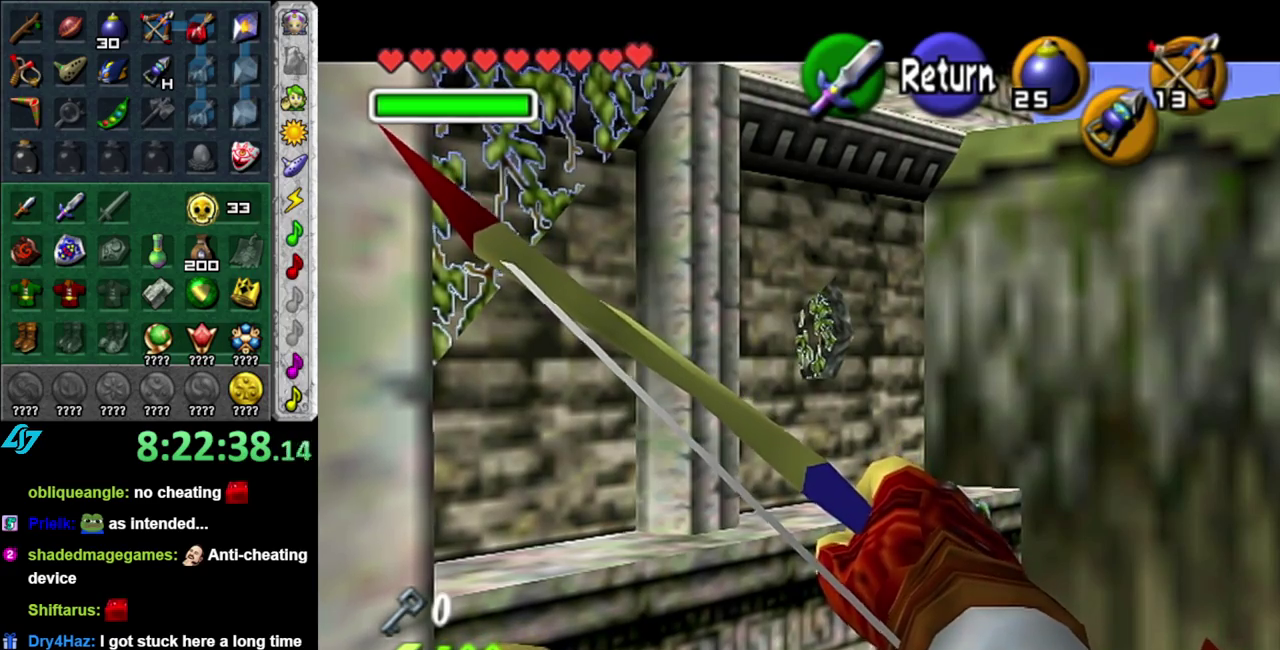
{"buttons": [], "left_stick": "up-left", "right_stick": "center", "events": [[183, "left_stick", "up-left"]]}
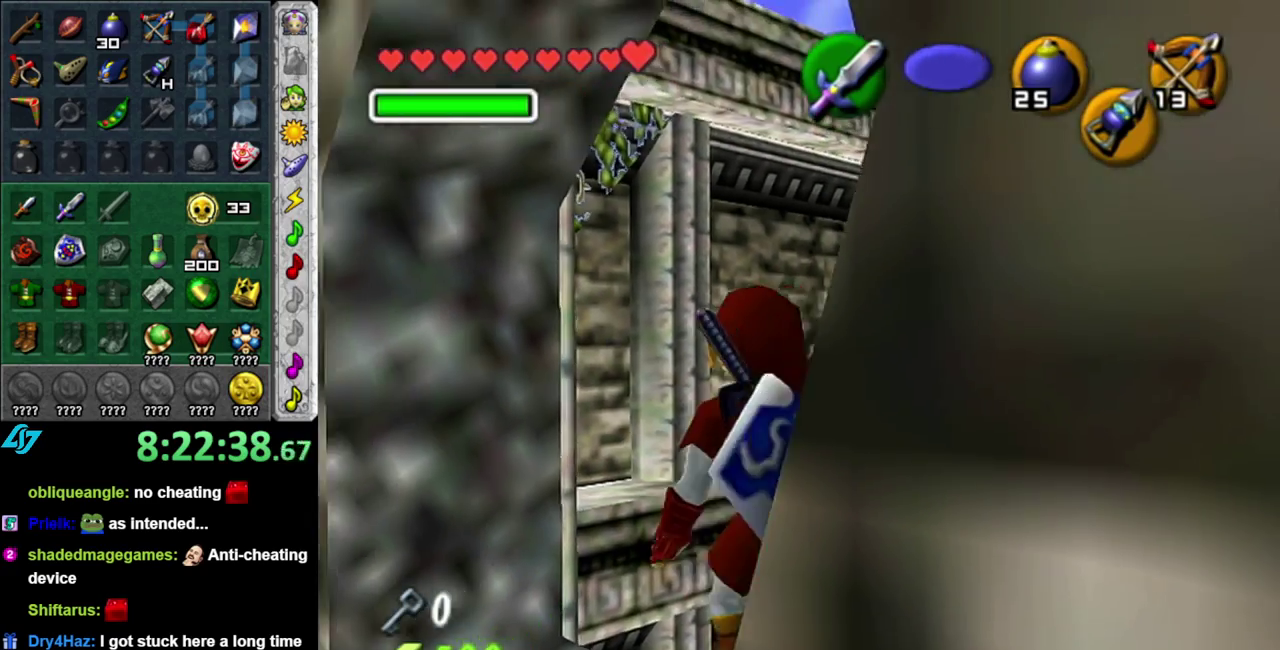
{"buttons": [], "left_stick": "down", "right_stick": "center", "events": [[200, "left_stick", "down"]]}
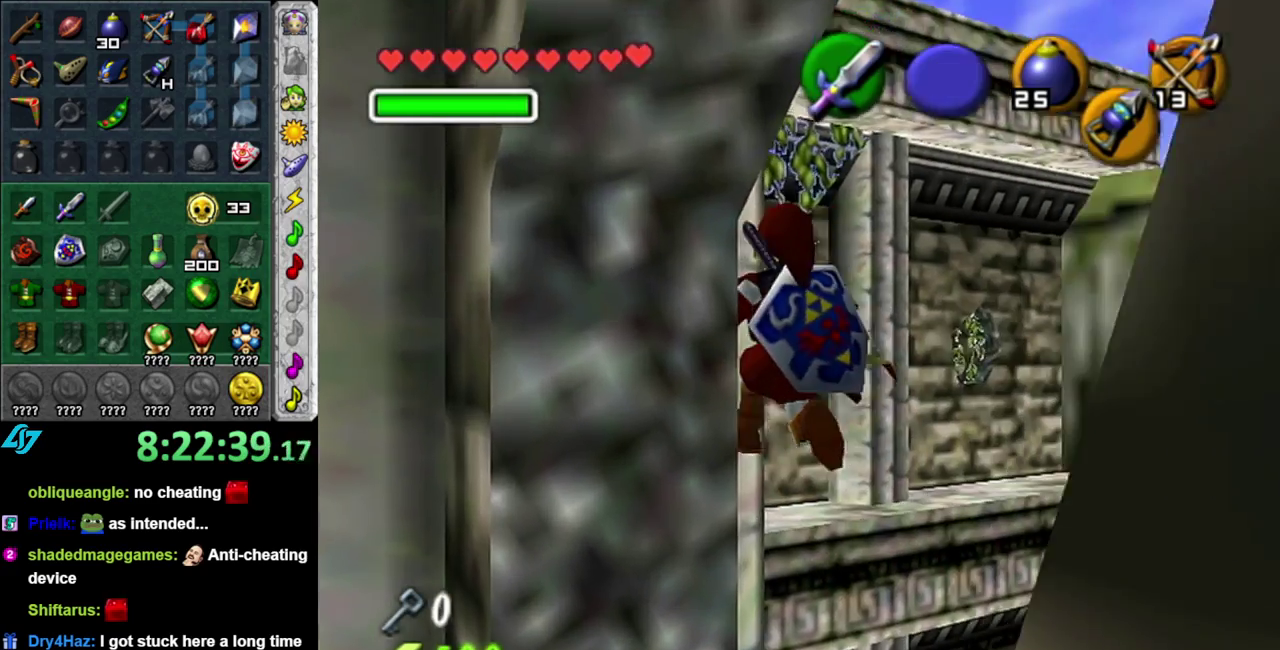
{"buttons": [], "left_stick": "up", "right_stick": "center", "events": [[17, "left_stick", "center"], [450, "left_stick", "up"]]}
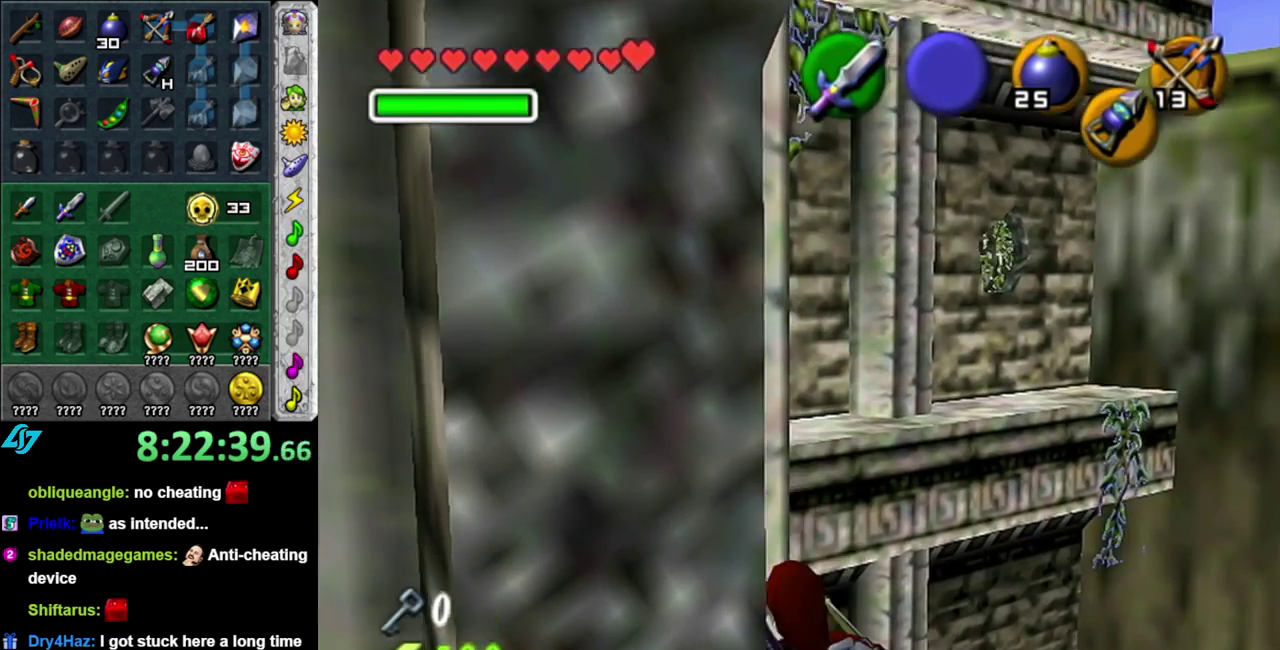
{"buttons": [], "left_stick": "up-left", "right_stick": "center", "events": [[433, "left_stick", "up-left"]]}
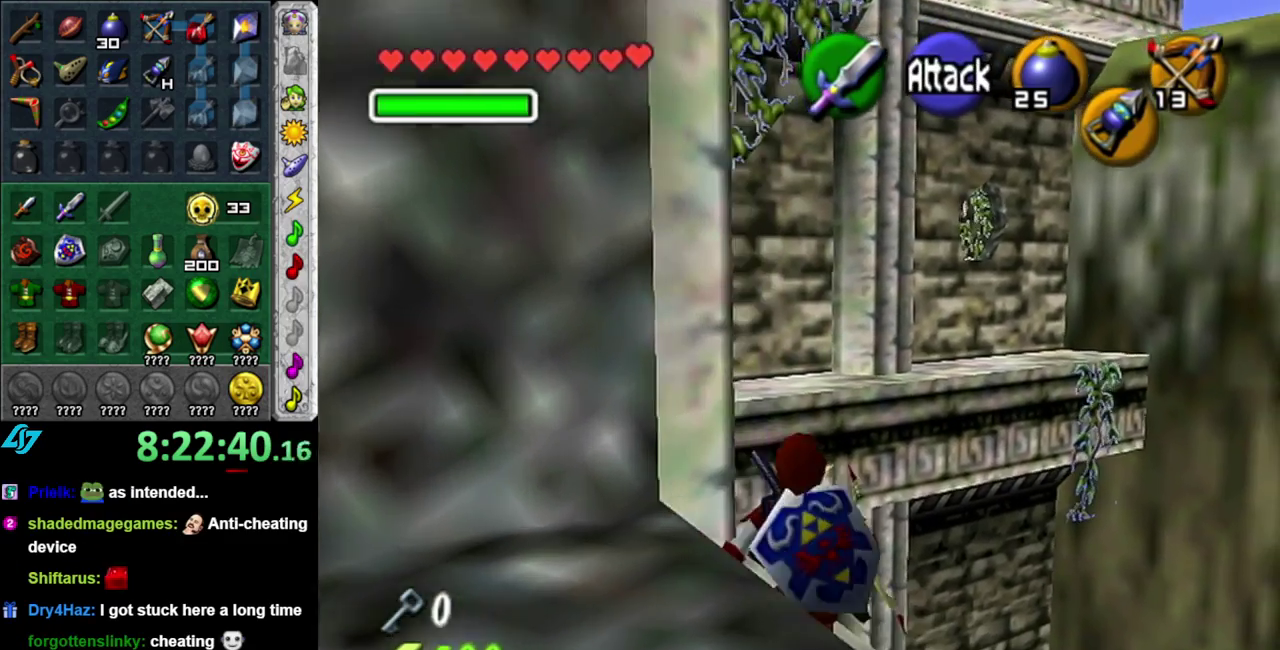
{"buttons": [], "left_stick": "center", "right_stick": "center", "events": [[300, "left_stick", "center"]]}
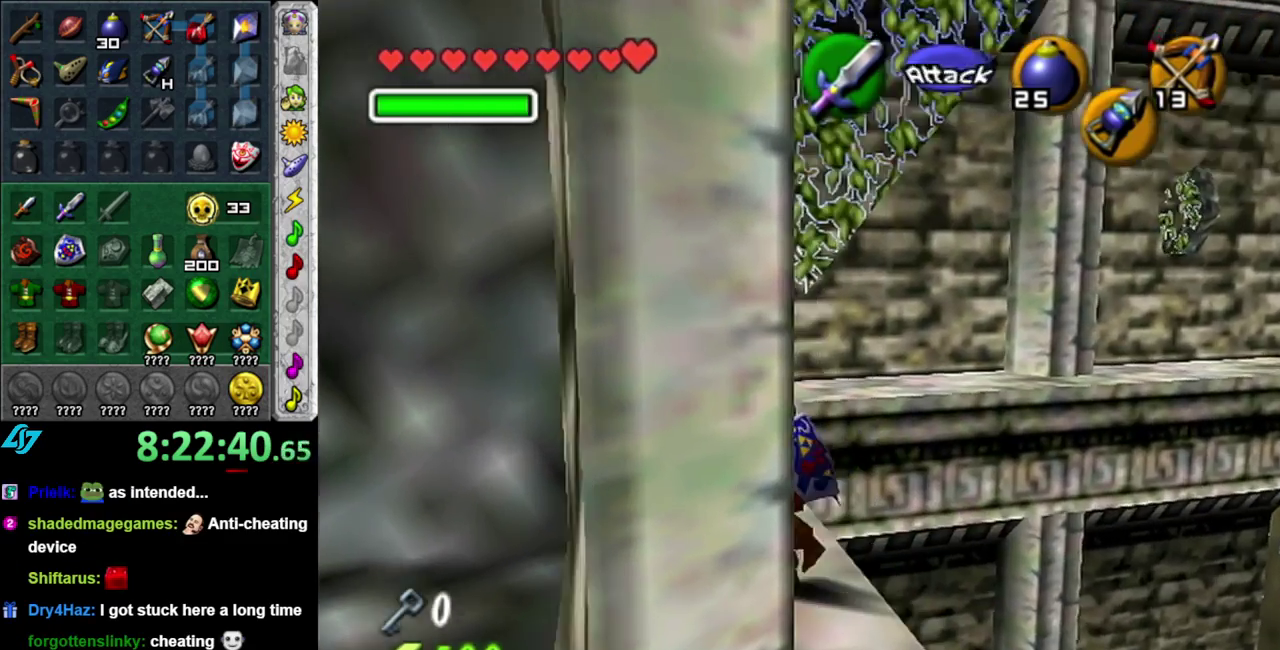
{"buttons": [], "left_stick": "up", "right_stick": "center", "events": [[117, "left_stick", "up"], [183, "left_stick", "up-left"], [367, "left_stick", "up"]]}
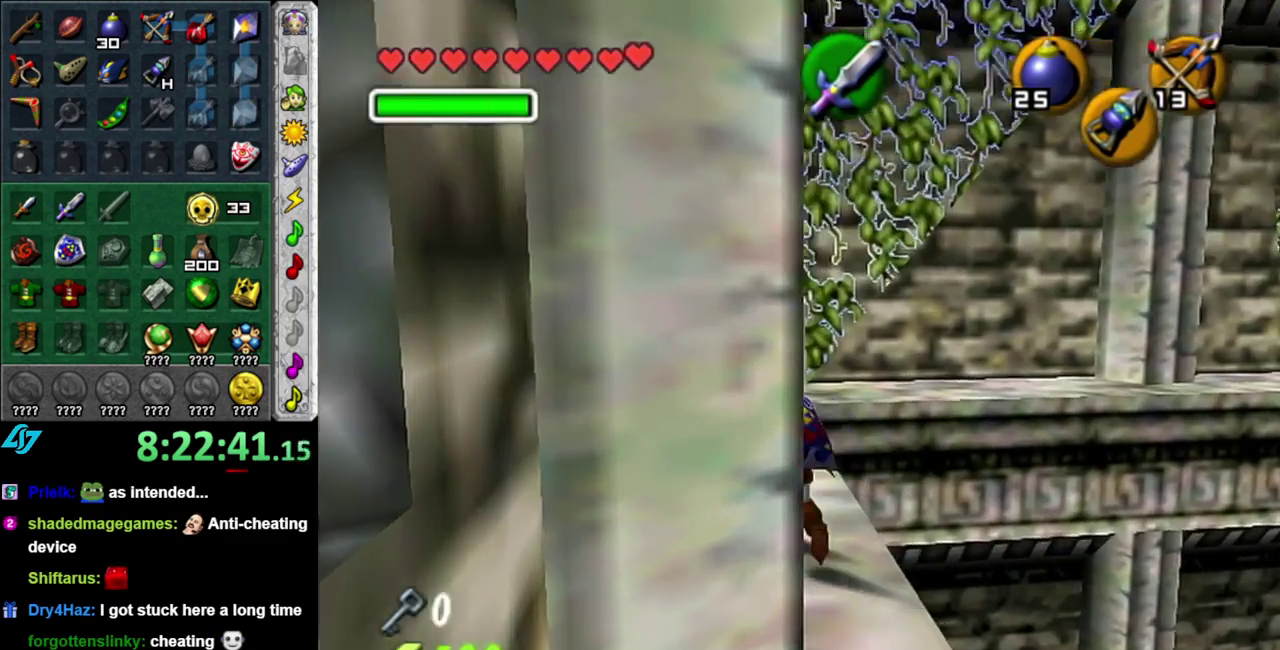
{"buttons": [], "left_stick": "up", "right_stick": "center", "events": [[117, "A", "down"], [233, "A", "up"], [300, "A", "down"], [433, "A", "up"]]}
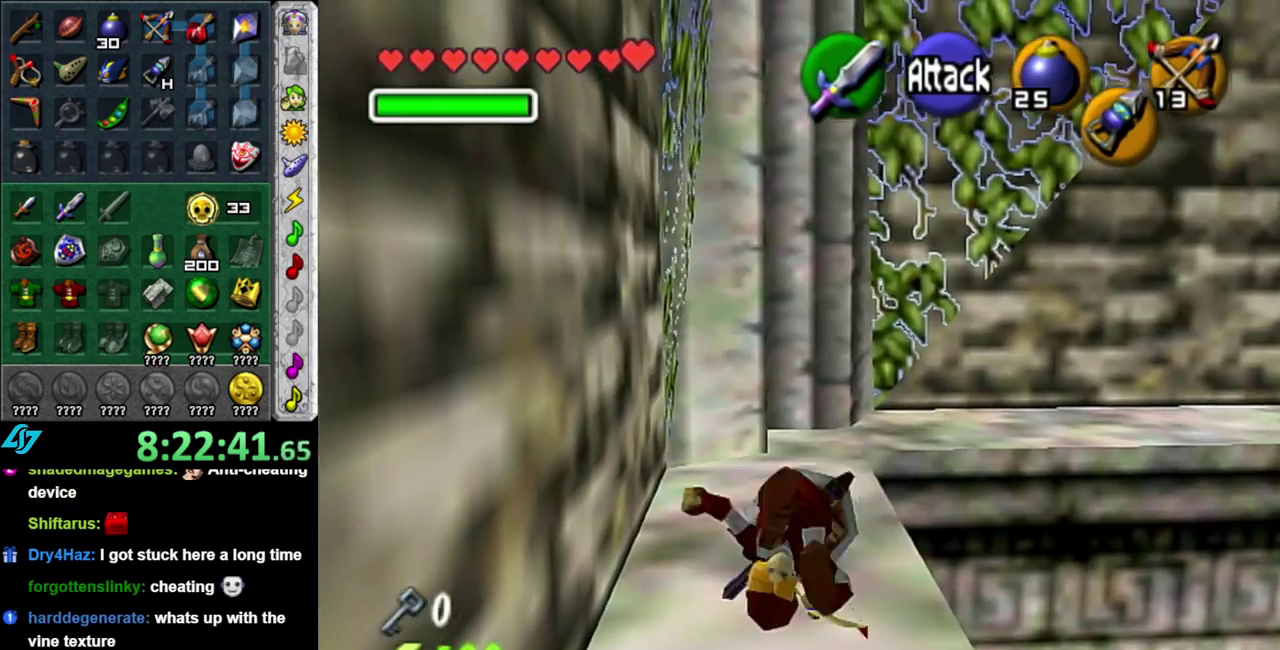
{"buttons": ["L1"], "left_stick": "down", "right_stick": "center", "events": [[267, "left_stick", "center"], [400, "left_stick", "down"], [483, "L1", "down"]]}